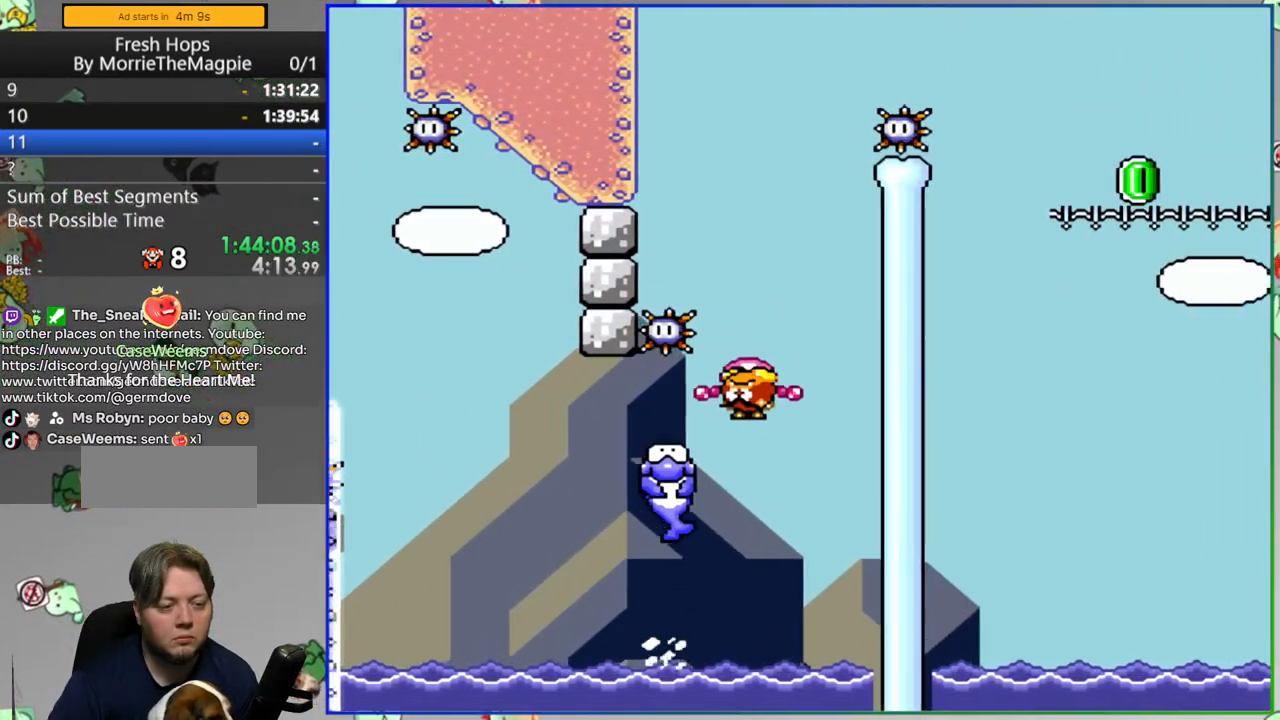
Gameplay with a controller (Nintendo layout); each line is a JSON object with the inputs held at the frame after it (dt_ms = milliseconds from this image to that frame). "events" lists button and stick changes between this image and that frame as [ms after this image, input, new state], when the widget could be followed in between. Not read: DPAD_LEFT L1 L3 R3 START.
{"dt_ms": 500, "buttons": ["B", "Y", "DPAD_RIGHT"], "events": [[183, "B", "up"], [183, "DPAD_RIGHT", "down"], [400, "B", "down"]]}
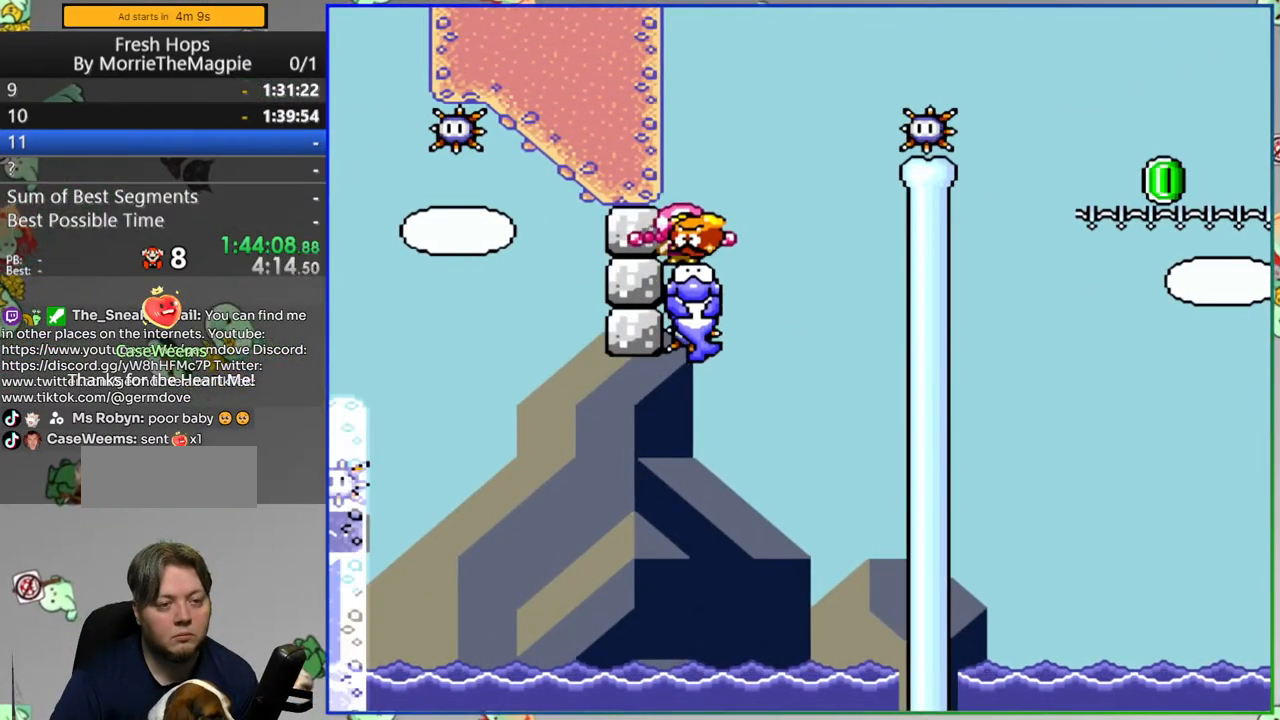
{"dt_ms": 500, "buttons": ["B", "Y", "DPAD_RIGHT"], "events": []}
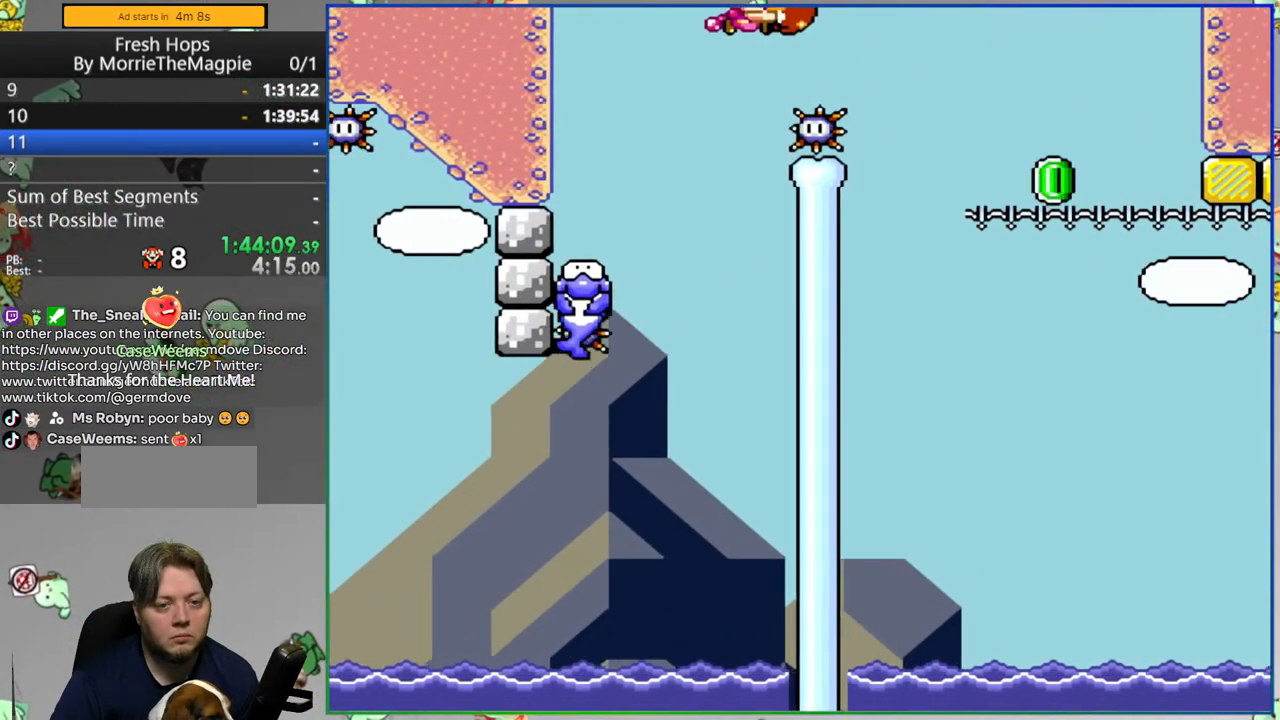
{"dt_ms": 1000, "buttons": ["B", "Y", "DPAD_RIGHT"]}
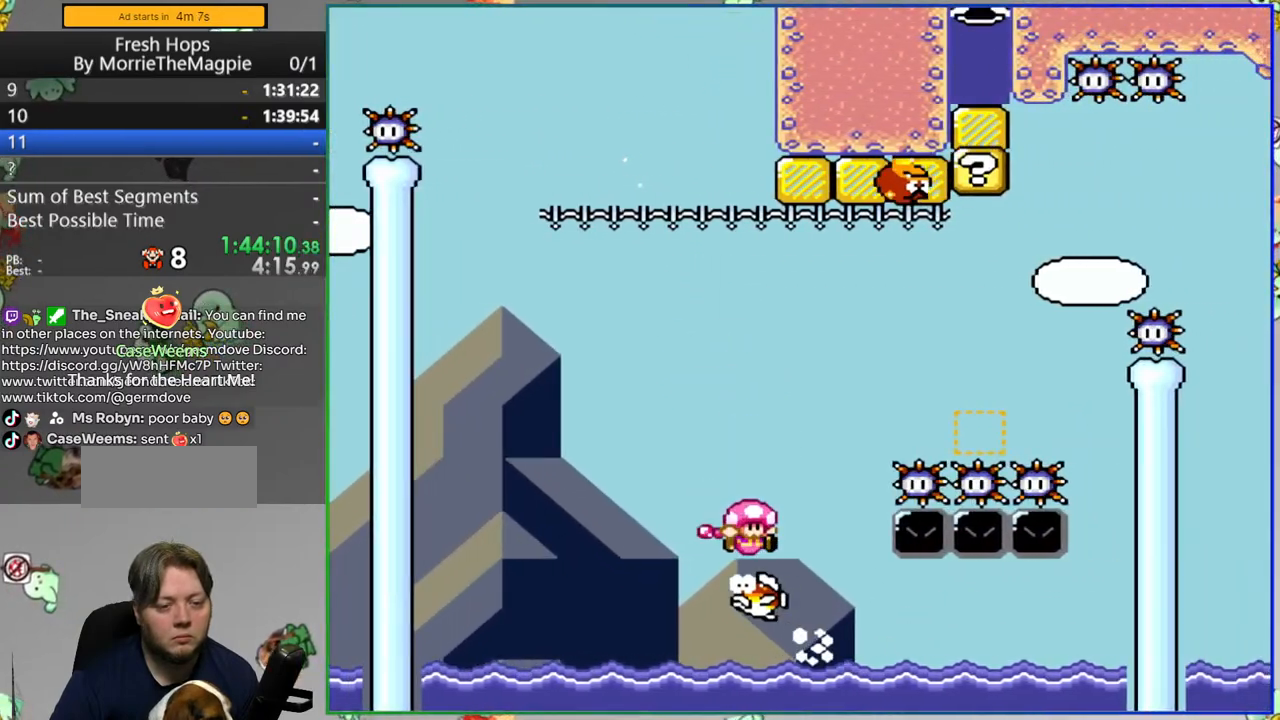
{"dt_ms": 500, "buttons": ["Y", "DPAD_RIGHT"], "events": [[250, "DPAD_RIGHT", "up"], [417, "DPAD_RIGHT", "down"], [433, "B", "up"]]}
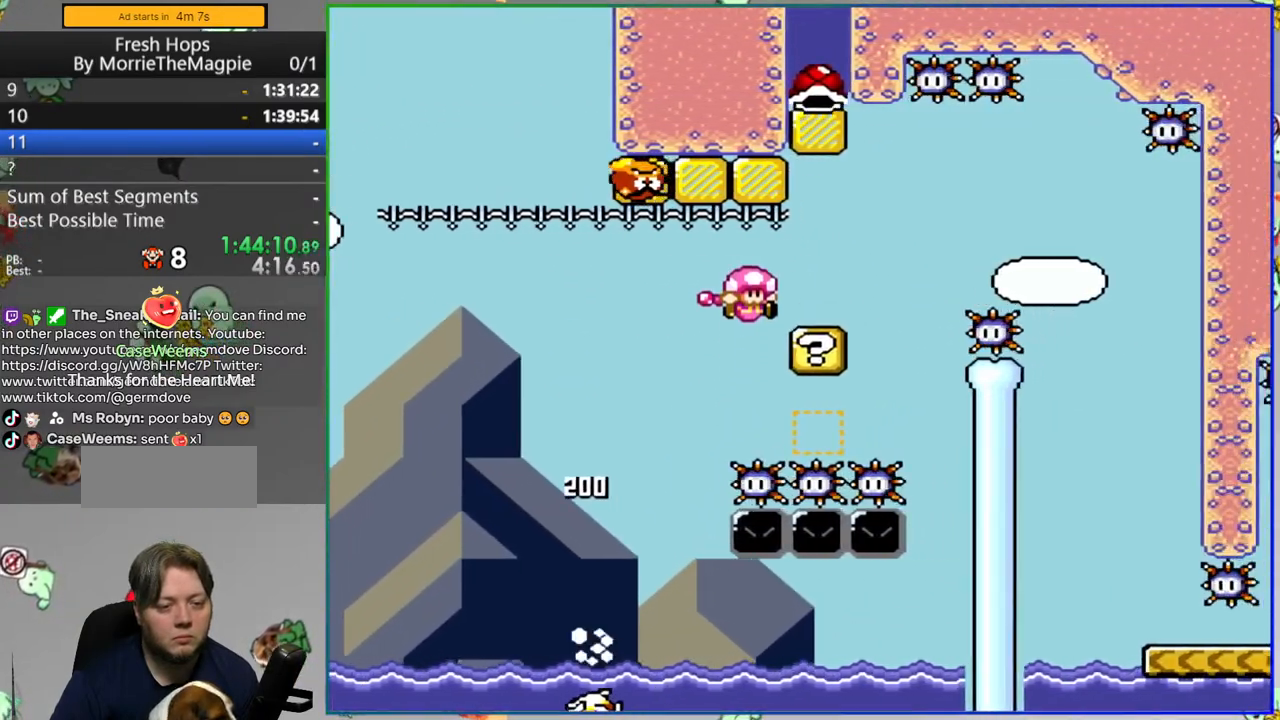
{"dt_ms": 500, "buttons": ["Y"], "events": [[67, "B", "down"], [67, "DPAD_RIGHT", "up"], [217, "DPAD_RIGHT", "down"], [317, "DPAD_RIGHT", "up"], [367, "B", "up"]]}
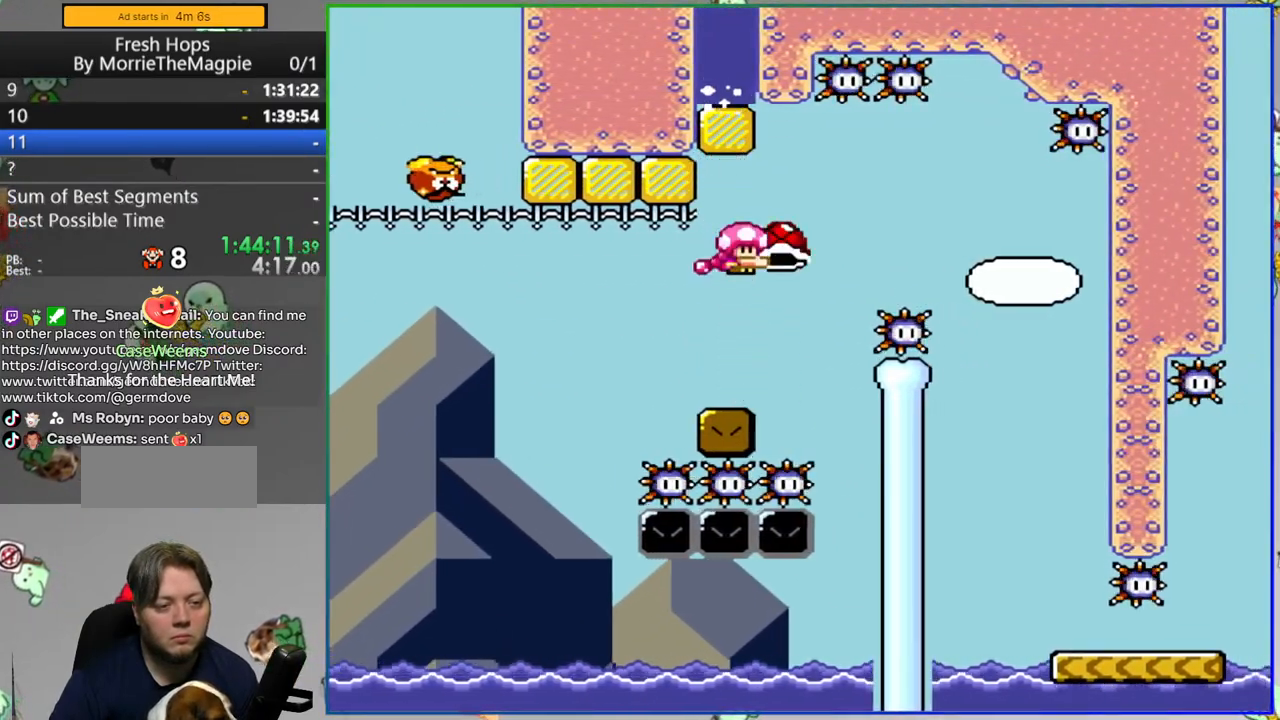
{"dt_ms": 500, "buttons": ["B", "Y", "DPAD_RIGHT"], "events": [[150, "DPAD_RIGHT", "down"], [333, "B", "down"]]}
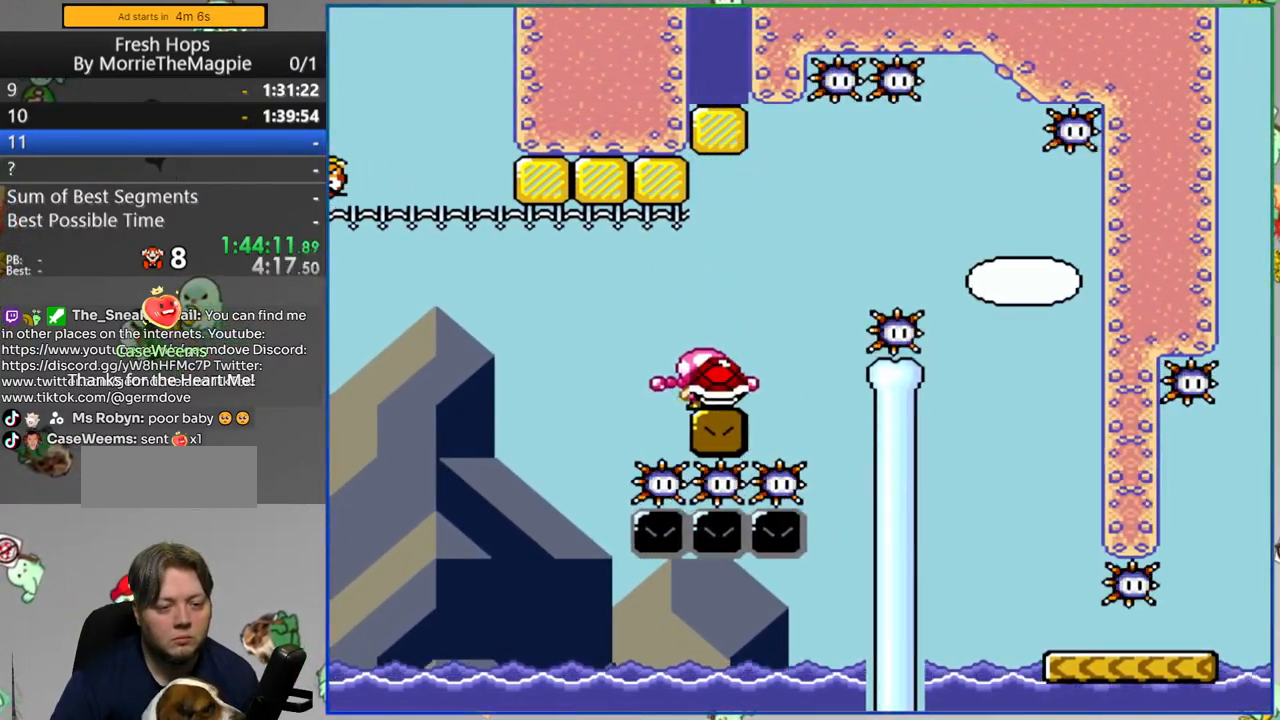
{"dt_ms": 500, "buttons": ["B", "Y"], "events": [[400, "DPAD_RIGHT", "up"]]}
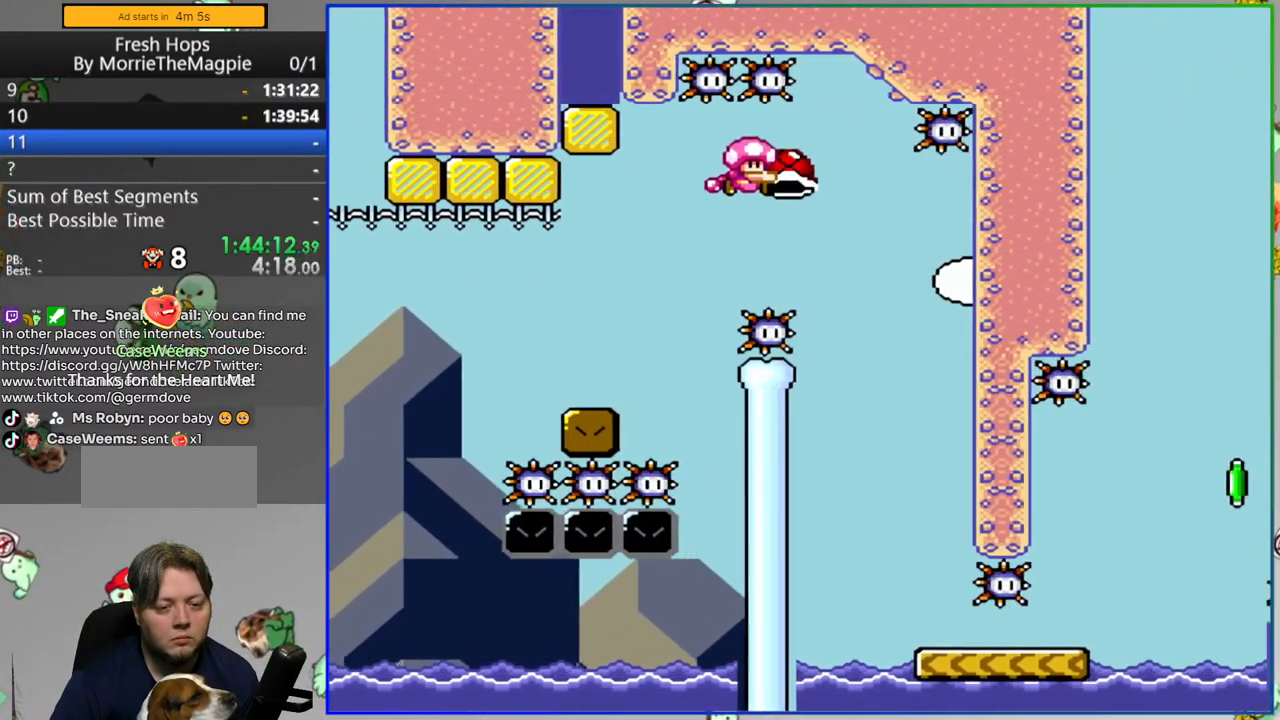
{"dt_ms": 500, "buttons": ["Y", "DPAD_RIGHT"], "events": [[83, "B", "up"], [233, "DPAD_RIGHT", "down"], [317, "DPAD_RIGHT", "up"], [400, "DPAD_RIGHT", "down"]]}
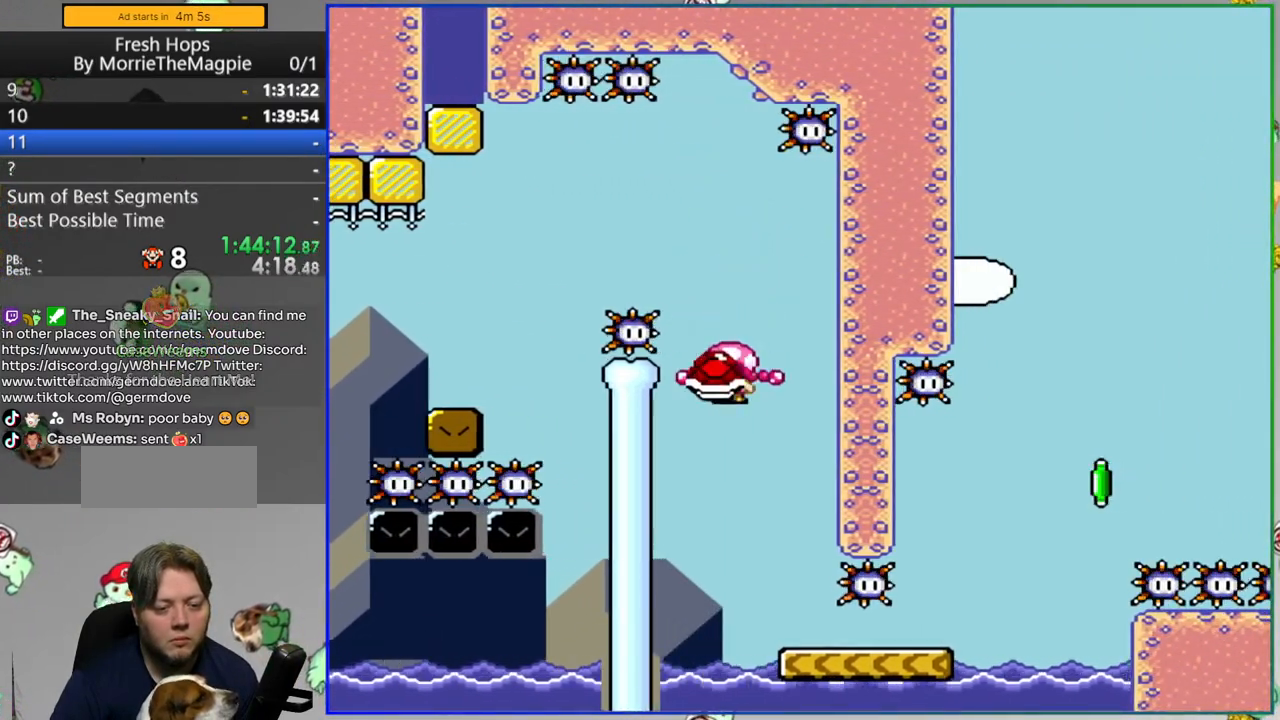
{"dt_ms": 500, "buttons": ["B", "Y", "DPAD_RIGHT"], "events": [[433, "B", "down"]]}
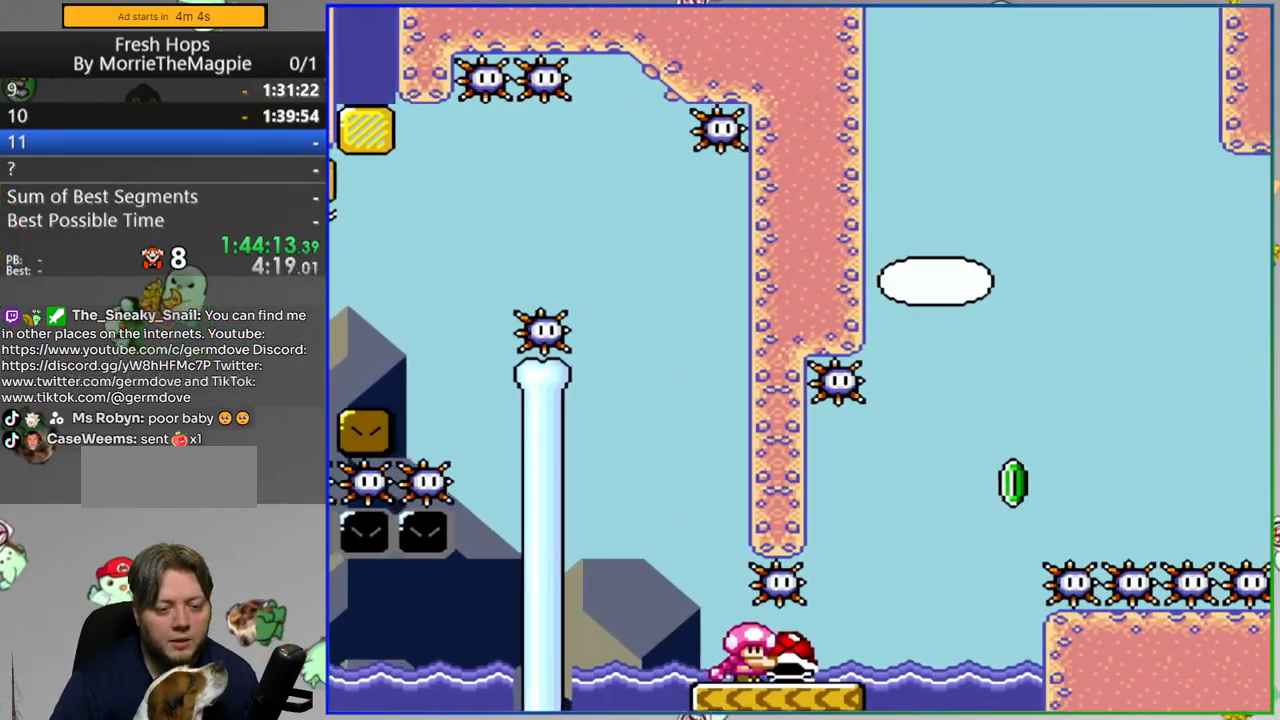
{"dt_ms": 500, "buttons": ["B", "Y", "DPAD_RIGHT"], "events": [[133, "Y", "up"], [250, "Y", "down"], [350, "B", "up"], [467, "B", "down"]]}
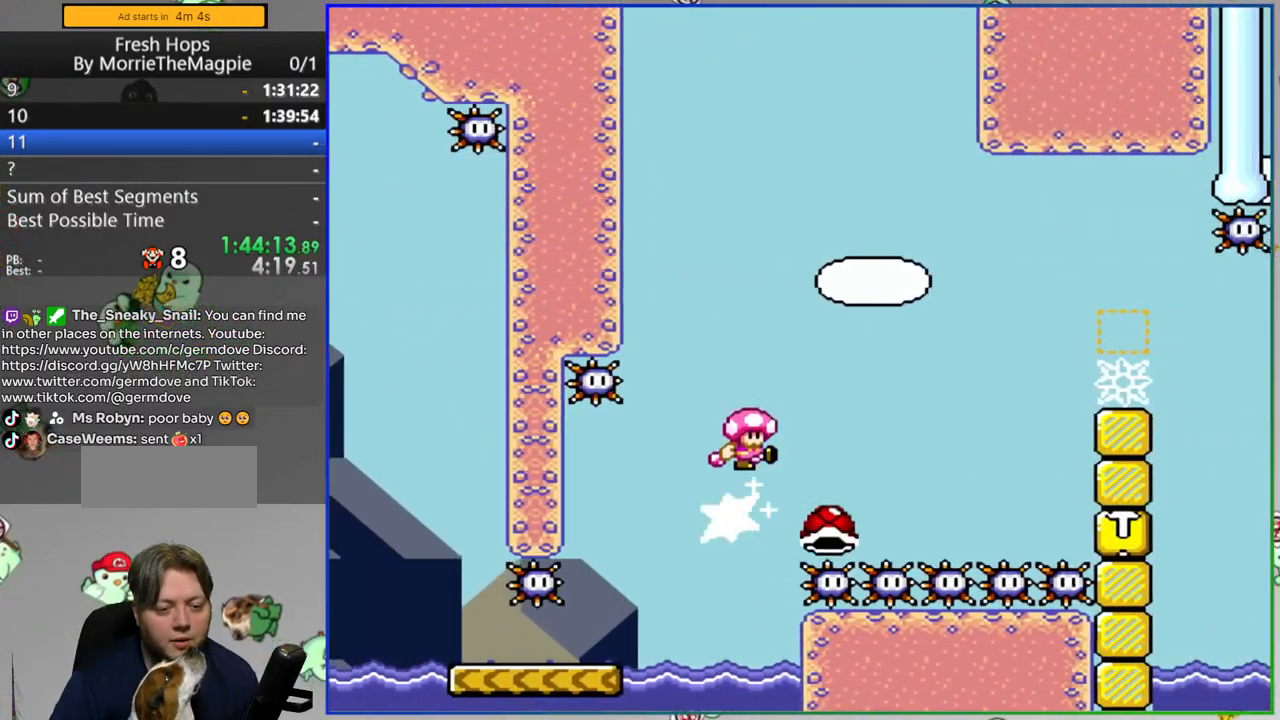
{"dt_ms": 500, "buttons": ["B", "Y", "DPAD_RIGHT"], "events": [[83, "DPAD_RIGHT", "up"], [217, "DPAD_RIGHT", "down"]]}
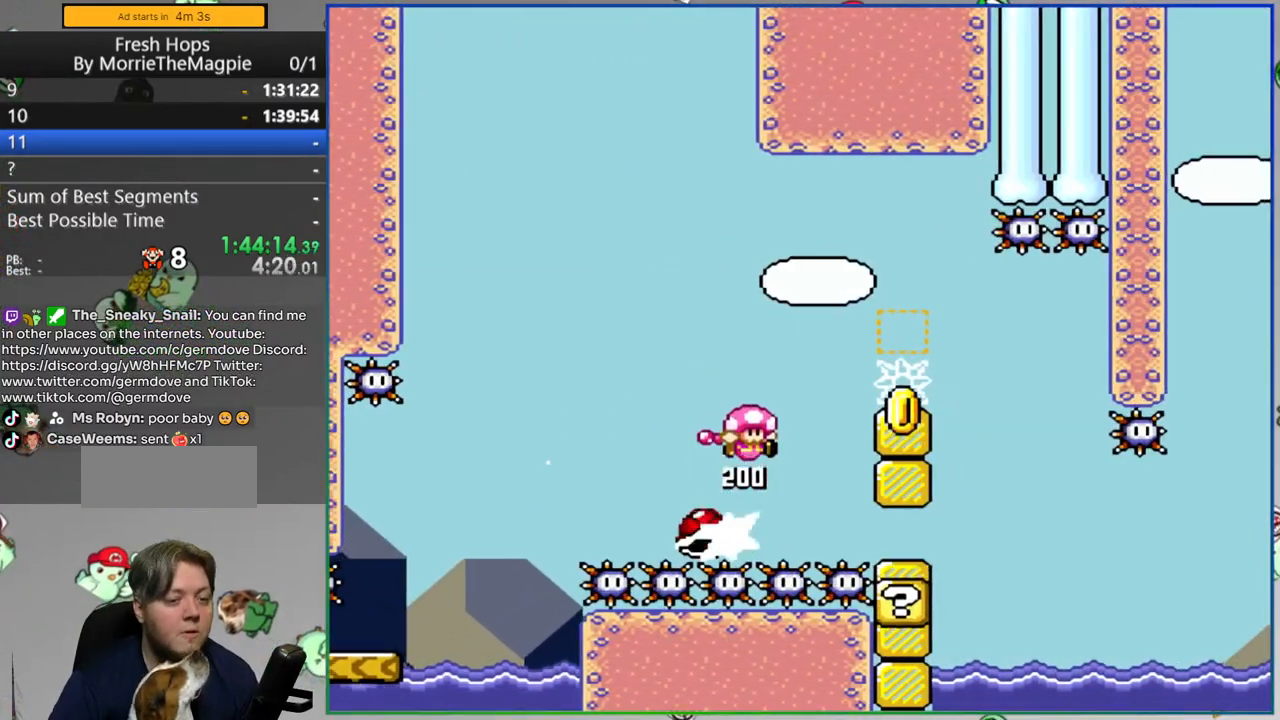
{"dt_ms": 500, "buttons": ["B", "Y", "DPAD_RIGHT"], "events": [[67, "DPAD_RIGHT", "up"], [450, "DPAD_RIGHT", "down"]]}
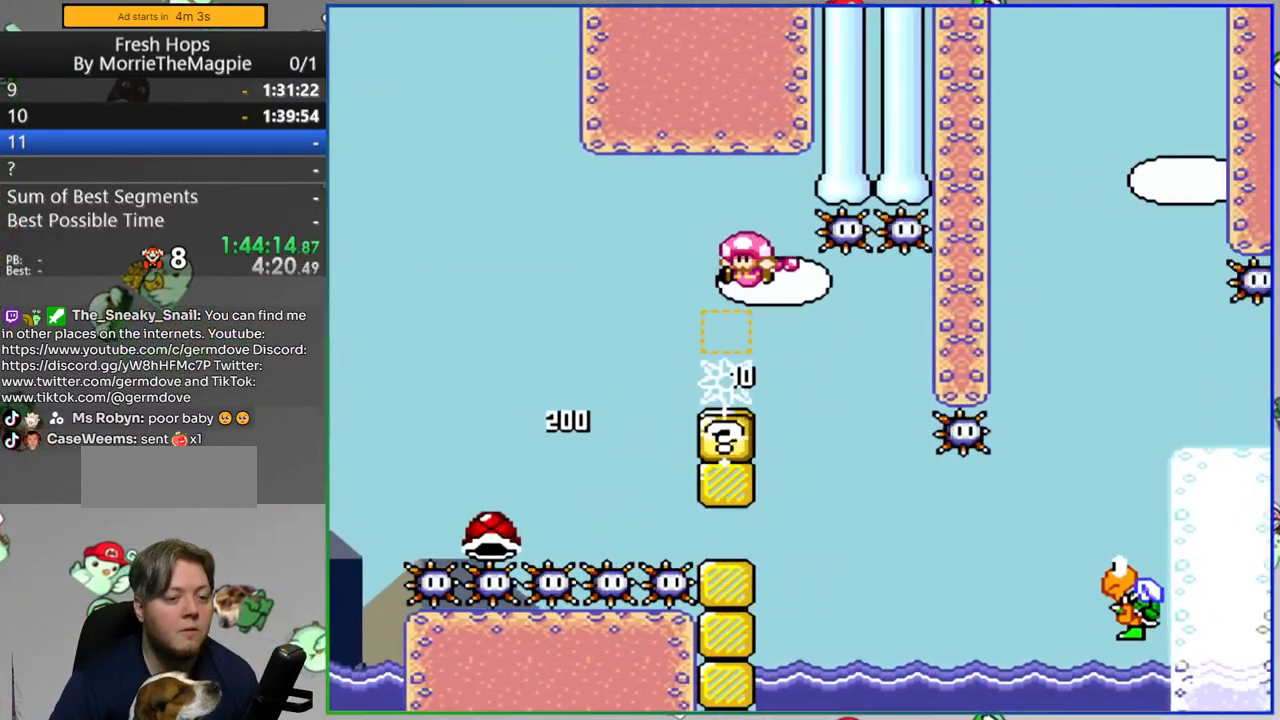
{"dt_ms": 500, "buttons": ["B", "Y", "DPAD_RIGHT"], "events": [[33, "DPAD_RIGHT", "up"], [67, "B", "up"], [333, "B", "down"], [400, "DPAD_RIGHT", "down"]]}
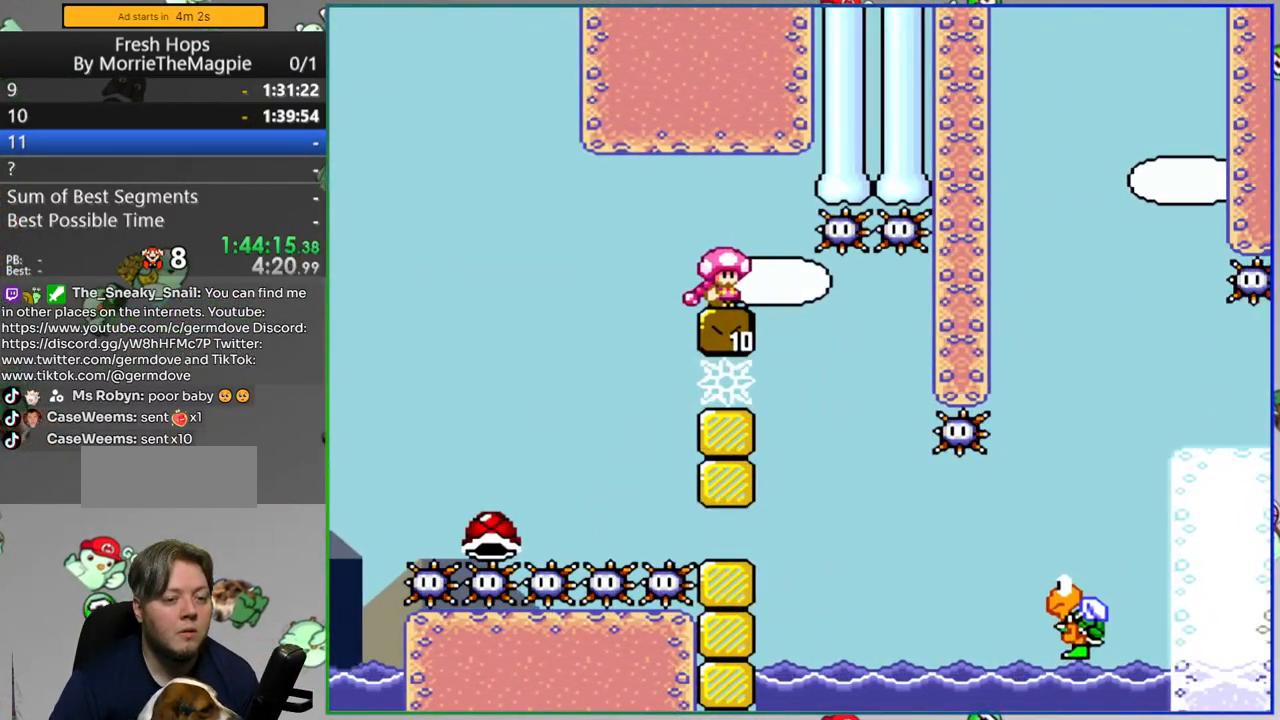
{"dt_ms": 500, "buttons": ["Y", "DPAD_RIGHT"], "events": [[100, "B", "up"]]}
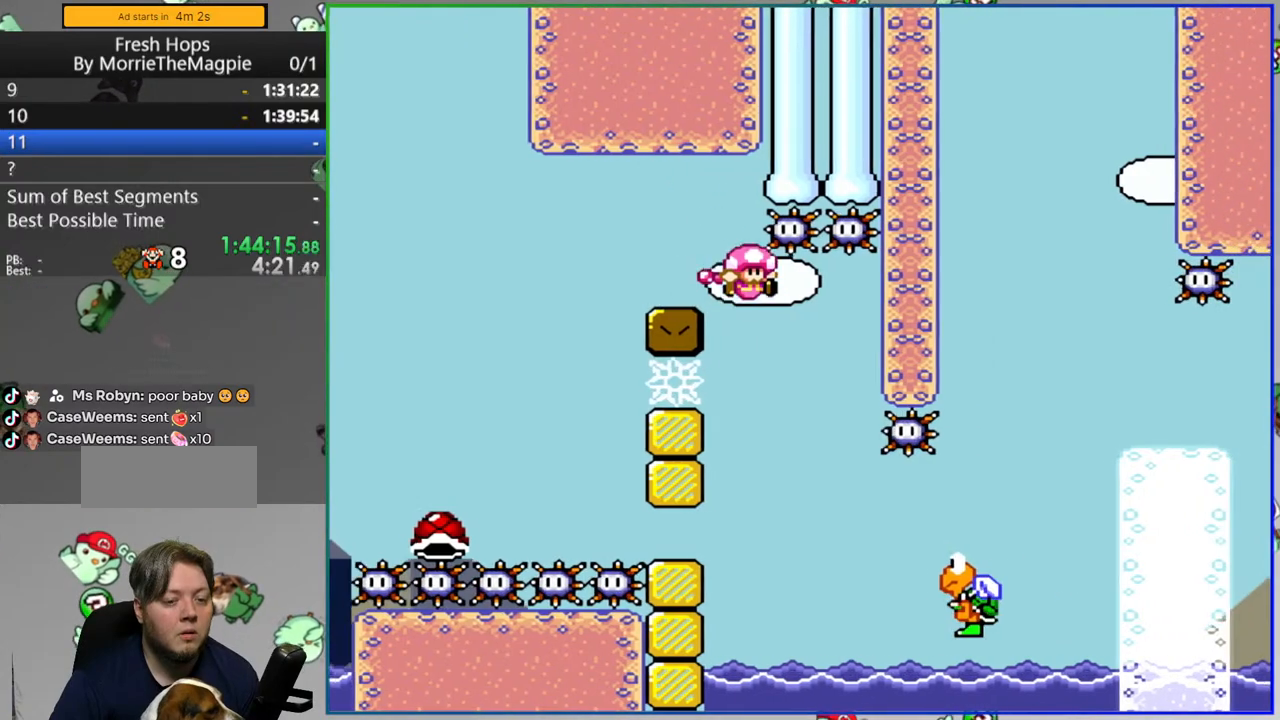
{"dt_ms": 500, "buttons": ["B", "Y"], "events": [[50, "B", "down"], [383, "DPAD_RIGHT", "up"]]}
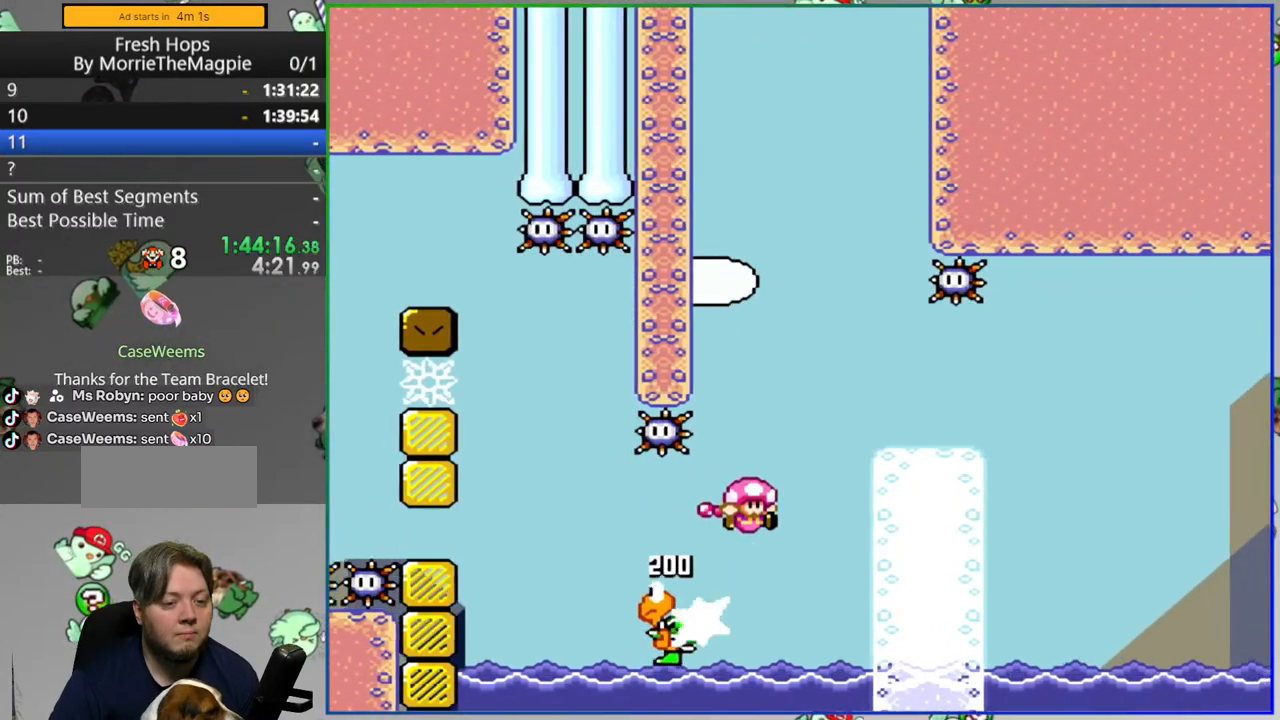
{"dt_ms": 500, "buttons": ["A", "Y", "DPAD_RIGHT"], "events": [[133, "DPAD_RIGHT", "down"], [267, "B", "up"], [500, "A", "down"]]}
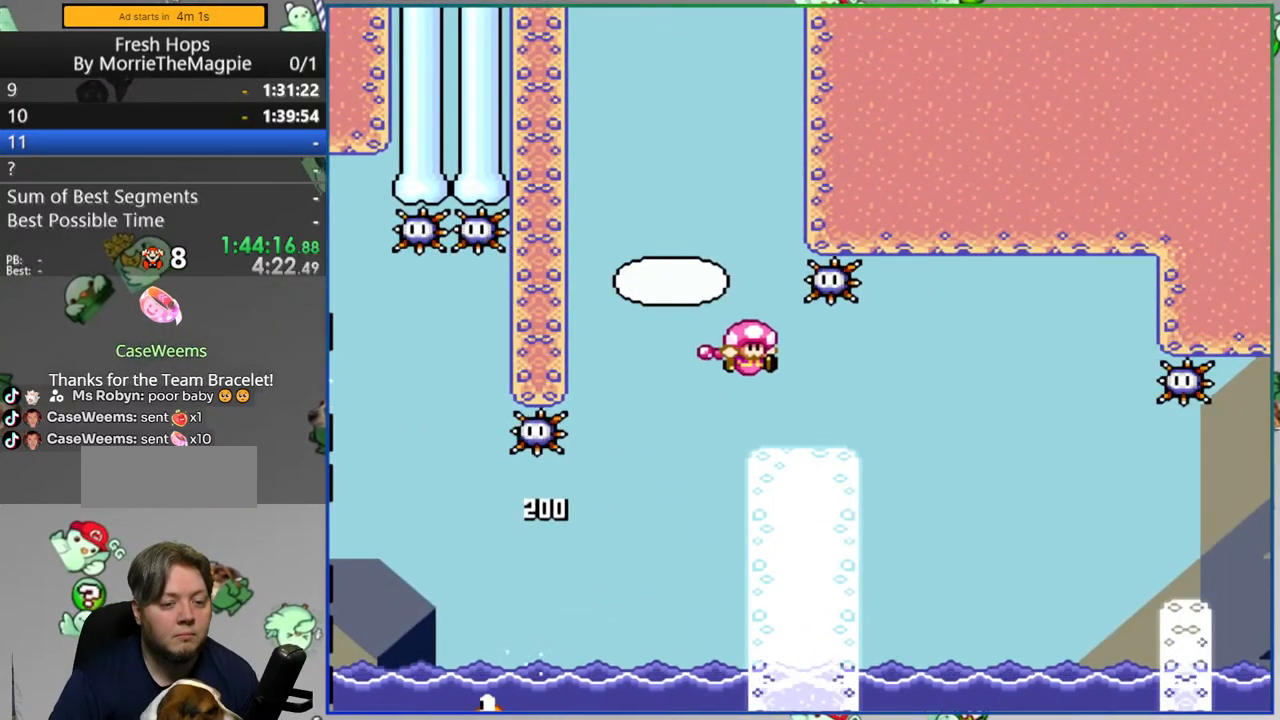
{"dt_ms": 500, "buttons": ["Y", "DPAD_RIGHT"], "events": [[83, "A", "up"], [250, "A", "down"], [367, "A", "up"]]}
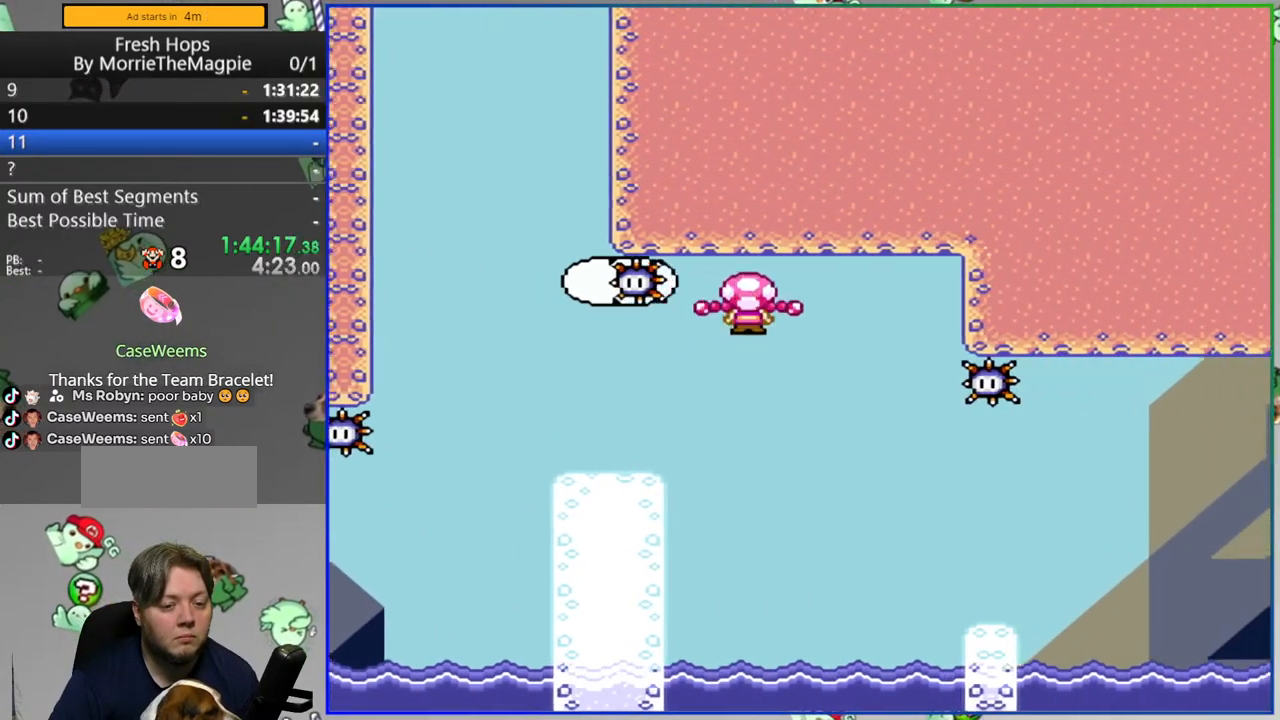
{"dt_ms": 500, "buttons": ["Y", "DPAD_RIGHT"], "events": [[300, "B", "down"], [433, "B", "up"]]}
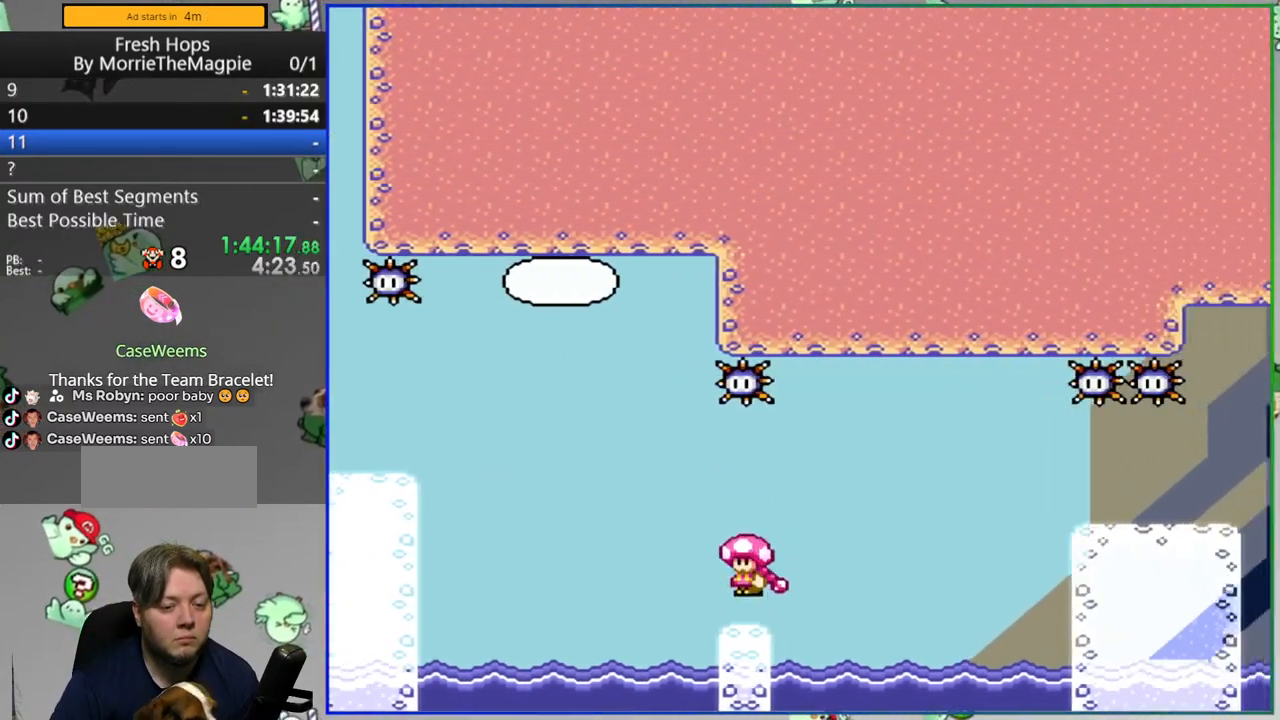
{"dt_ms": 500, "buttons": ["Y", "DPAD_RIGHT"], "events": [[50, "B", "down"], [300, "B", "up"]]}
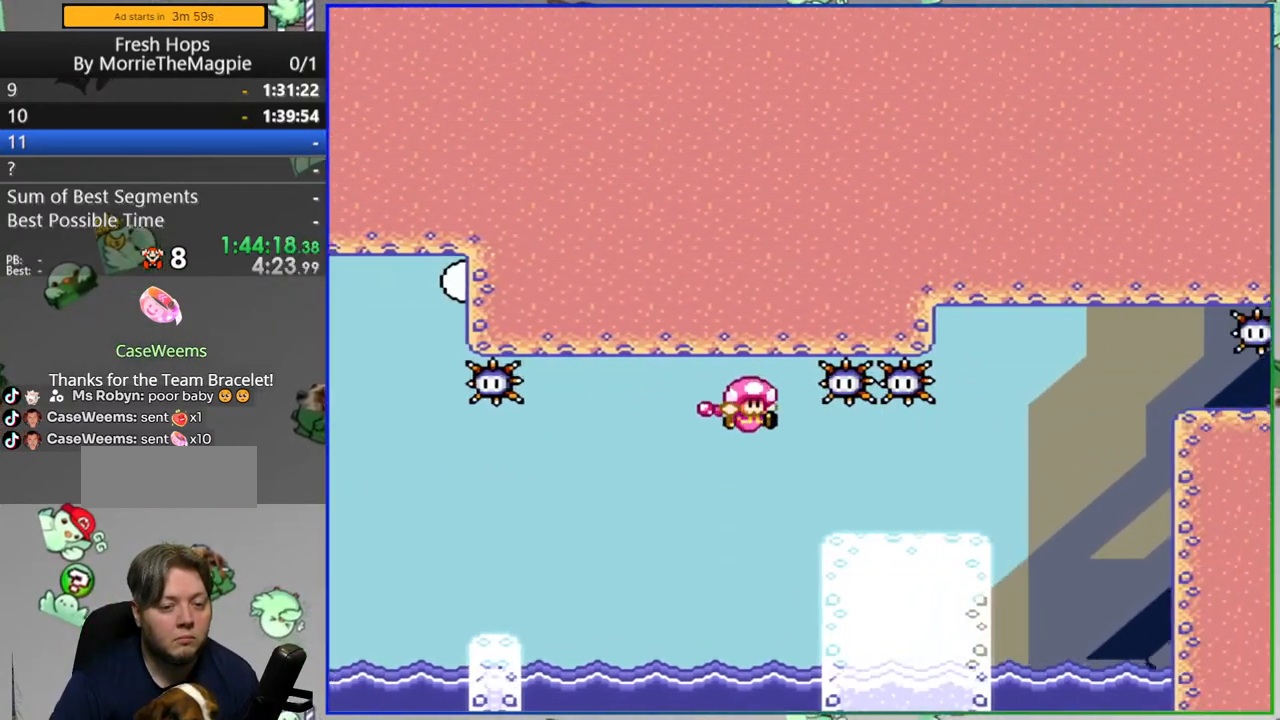
{"dt_ms": 500, "buttons": ["Y", "DPAD_RIGHT"], "events": [[150, "B", "down"], [267, "B", "up"], [350, "B", "down"], [450, "B", "up"]]}
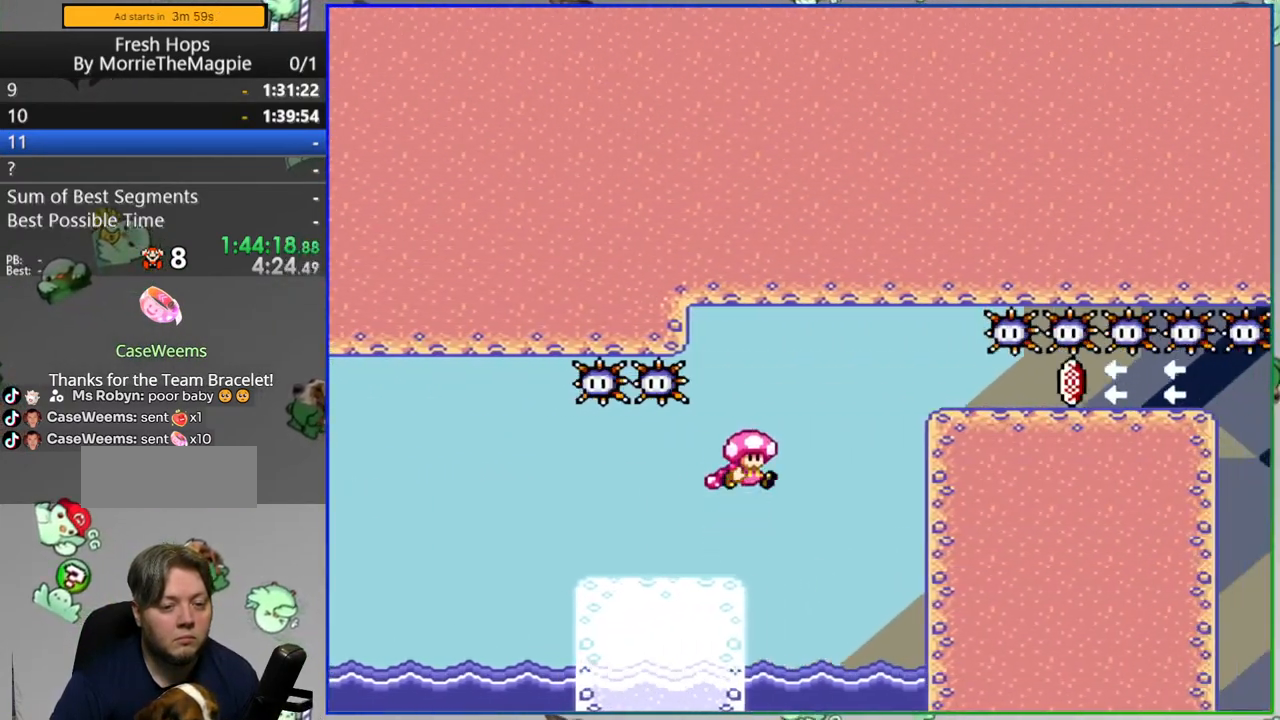
{"dt_ms": 500, "buttons": ["Y"], "events": [[283, "DPAD_RIGHT", "up"]]}
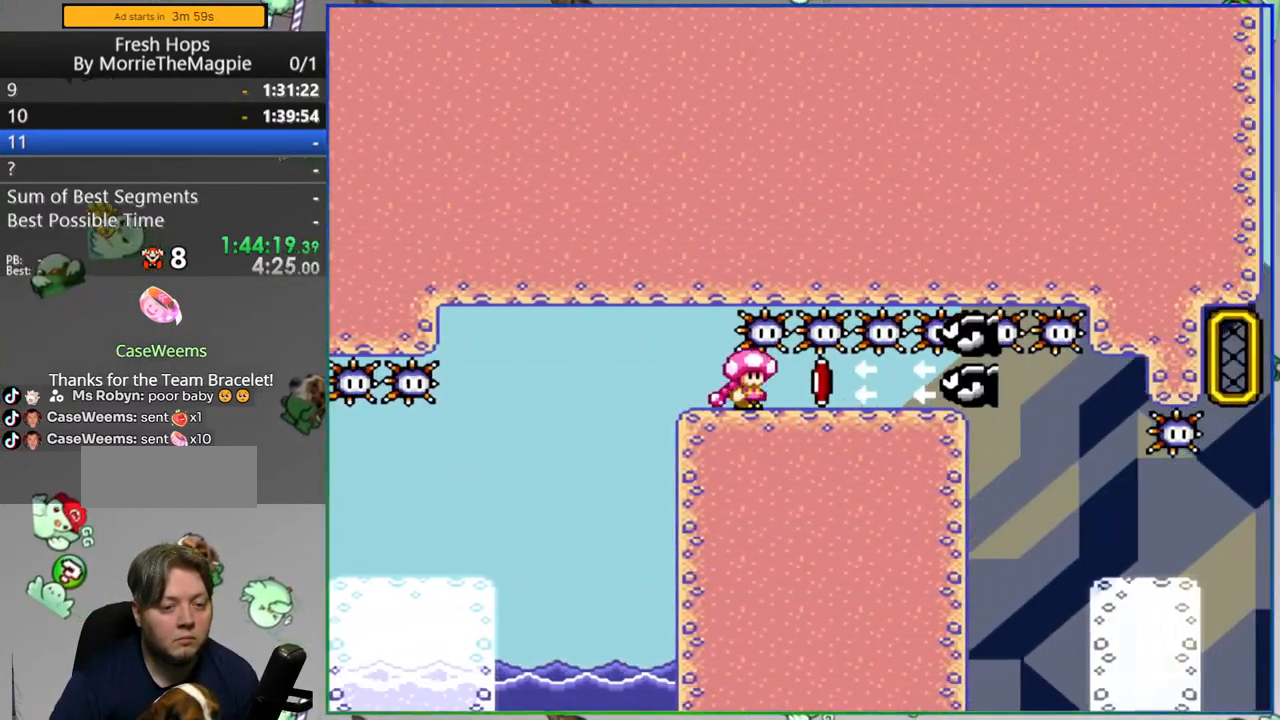
{"dt_ms": 500, "buttons": [], "events": [[433, "Y", "up"]]}